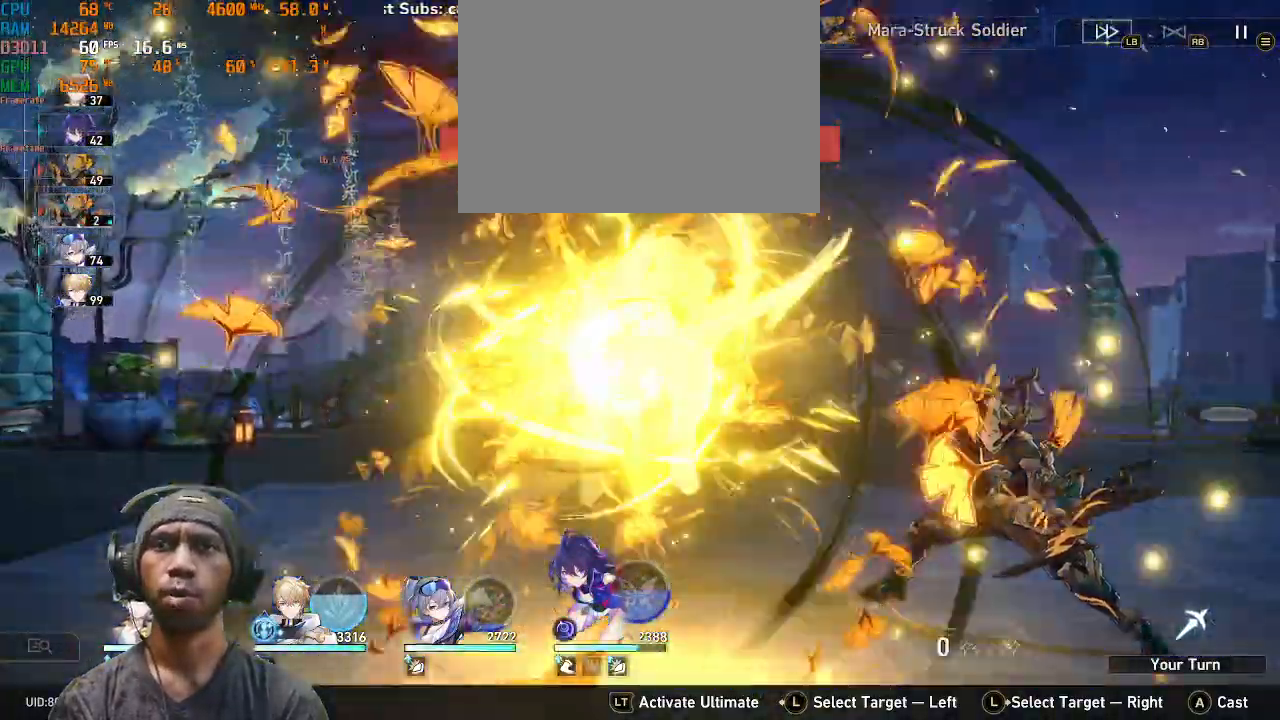
Gameplay with a controller (PlayStation layout); each line is a JSON object with the inputs held at the frame after it. "events" lists button and stick changes between this image and that frame as [ms after this image, input, new state], when the widget could be followed in between. Not read: L3 R3.
{"buttons": ["R2"], "left_stick": "center", "right_stick": "center", "events": [[150, "L1", "down"], [167, "L1", "up"]]}
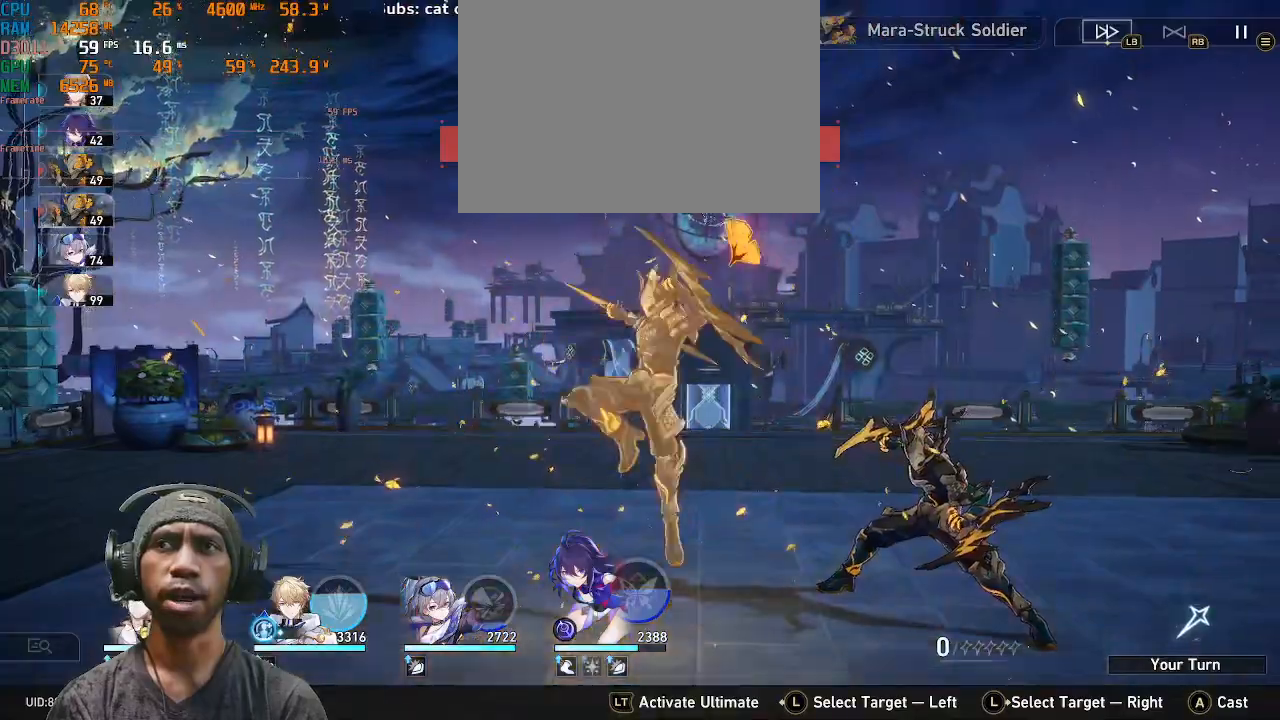
{"buttons": ["R2"], "left_stick": "center", "right_stick": "center", "events": []}
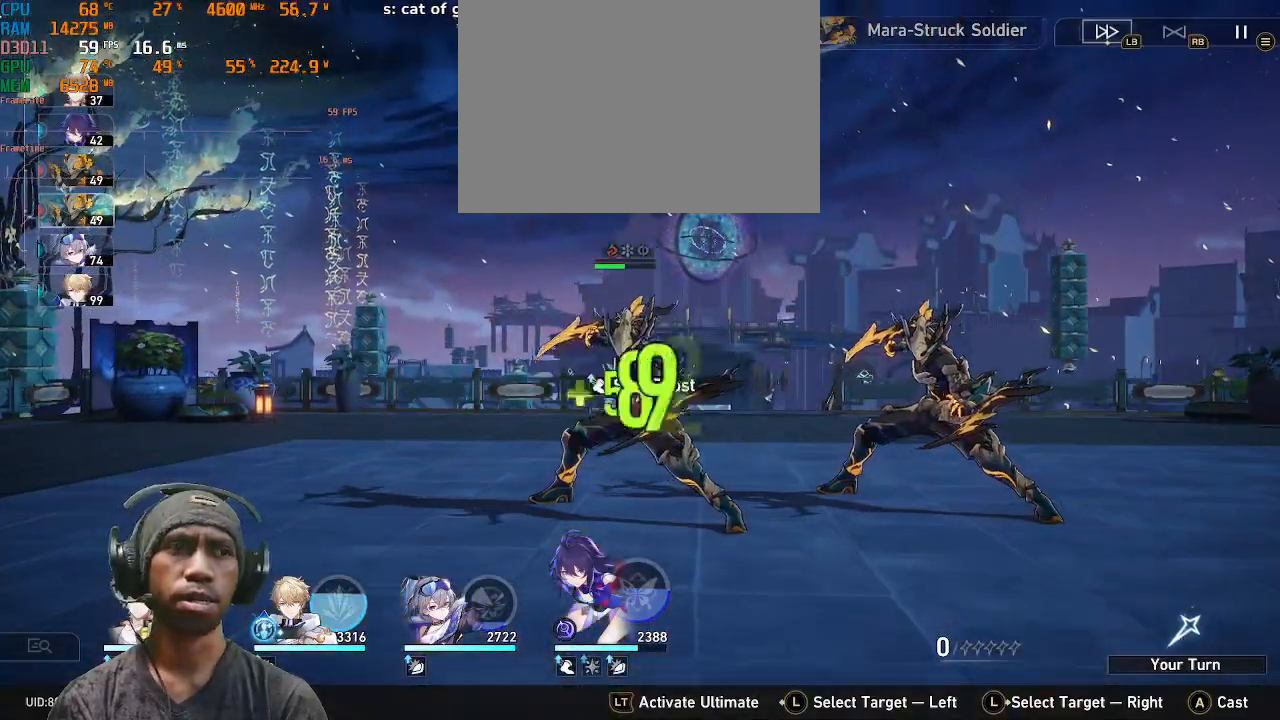
{"buttons": ["R2"], "left_stick": "center", "right_stick": "center", "events": []}
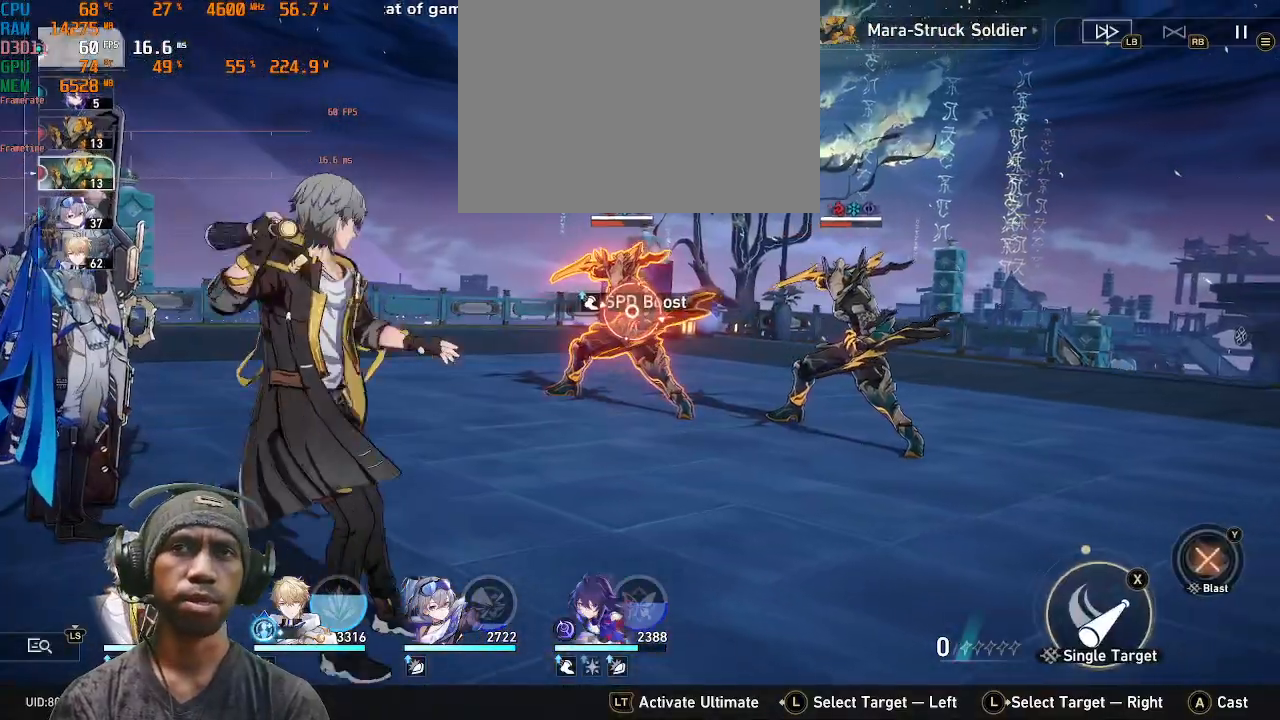
{"buttons": ["R2"], "left_stick": "center", "right_stick": "center", "events": []}
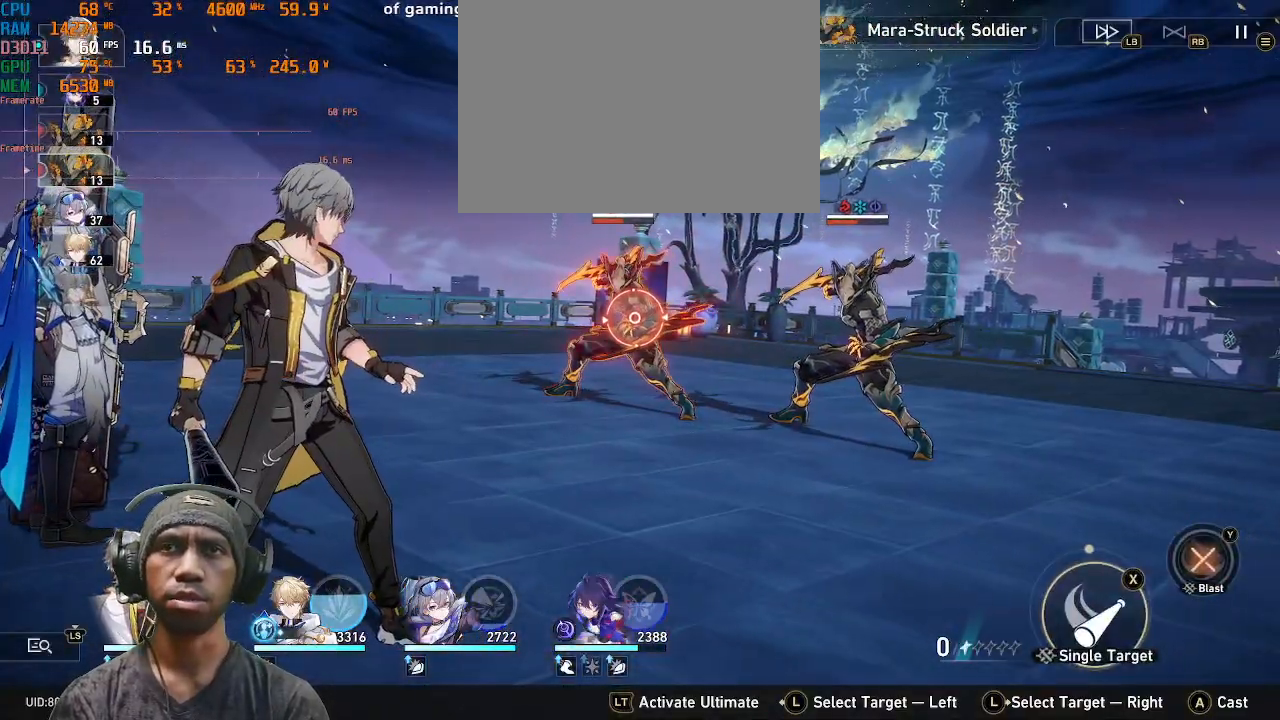
{"buttons": ["R2"], "left_stick": "center", "right_stick": "center", "events": []}
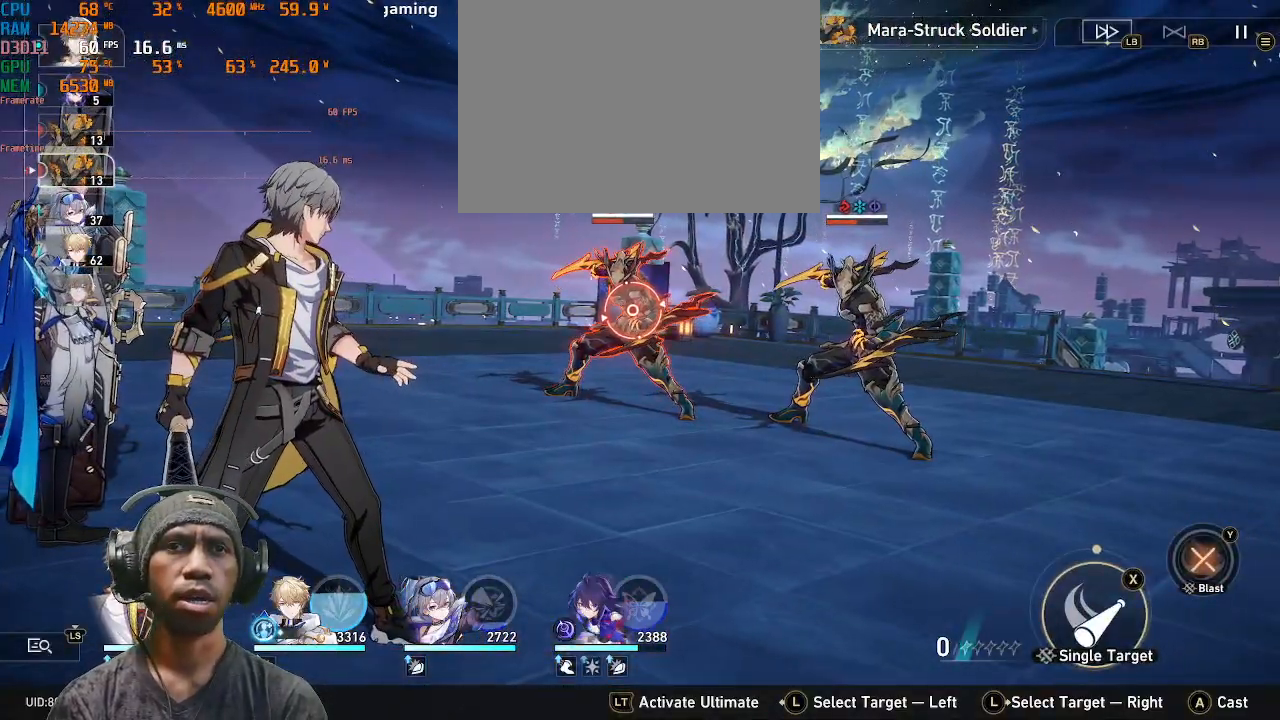
{"buttons": ["R2"], "left_stick": "center", "right_stick": "center", "events": [[267, "CROSS", "down"], [450, "CROSS", "up"]]}
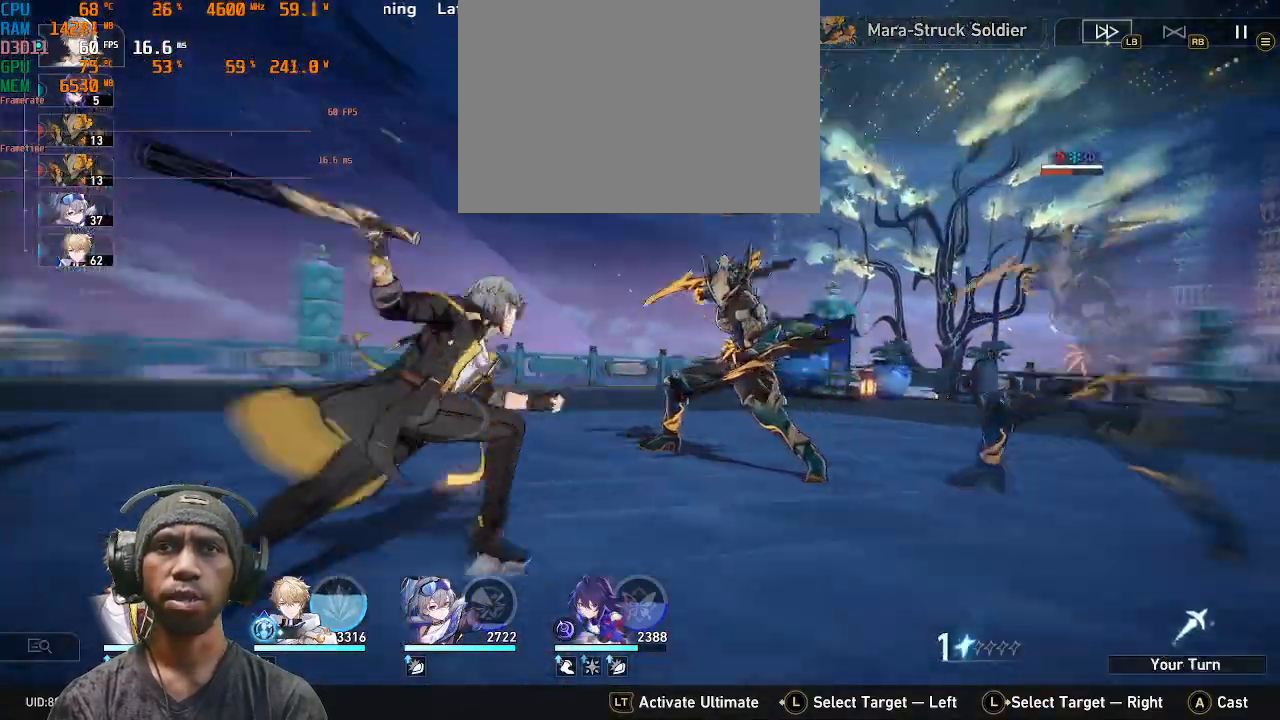
{"buttons": ["R2"], "left_stick": "center", "right_stick": "center", "events": [[33, "R1", "down"], [50, "R1", "up"]]}
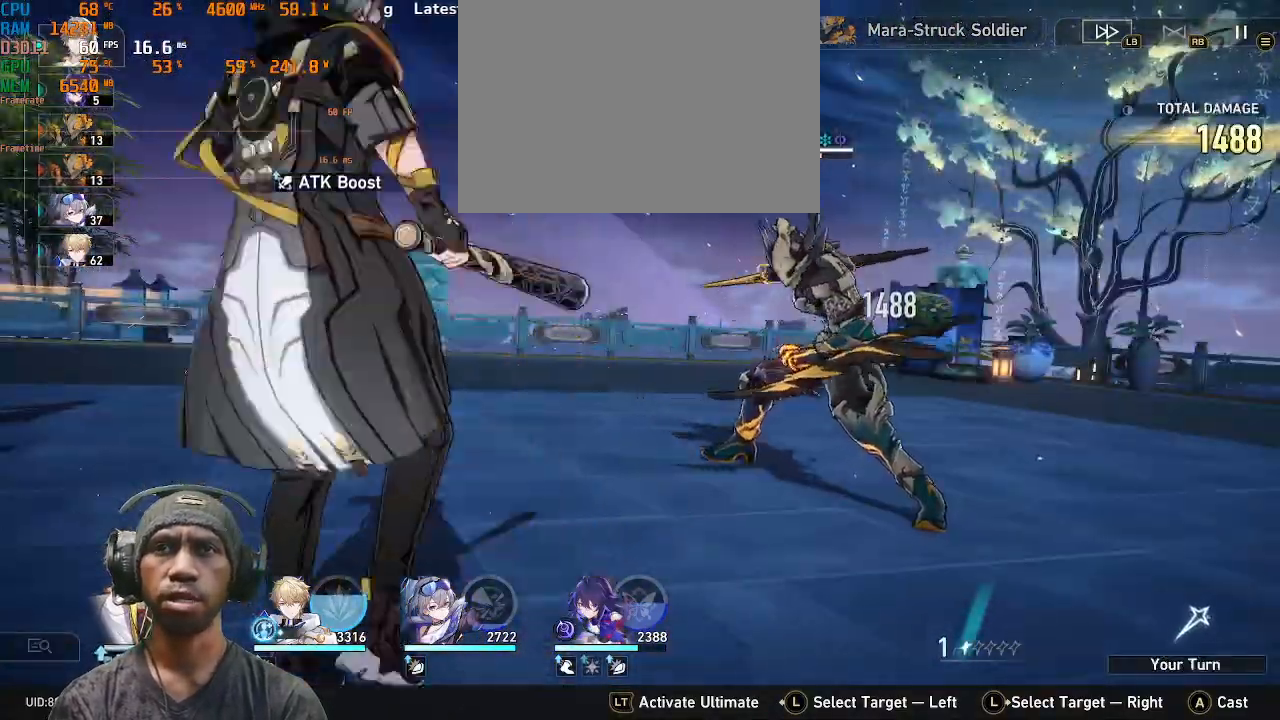
{"buttons": ["R2"], "left_stick": "center", "right_stick": "center", "events": []}
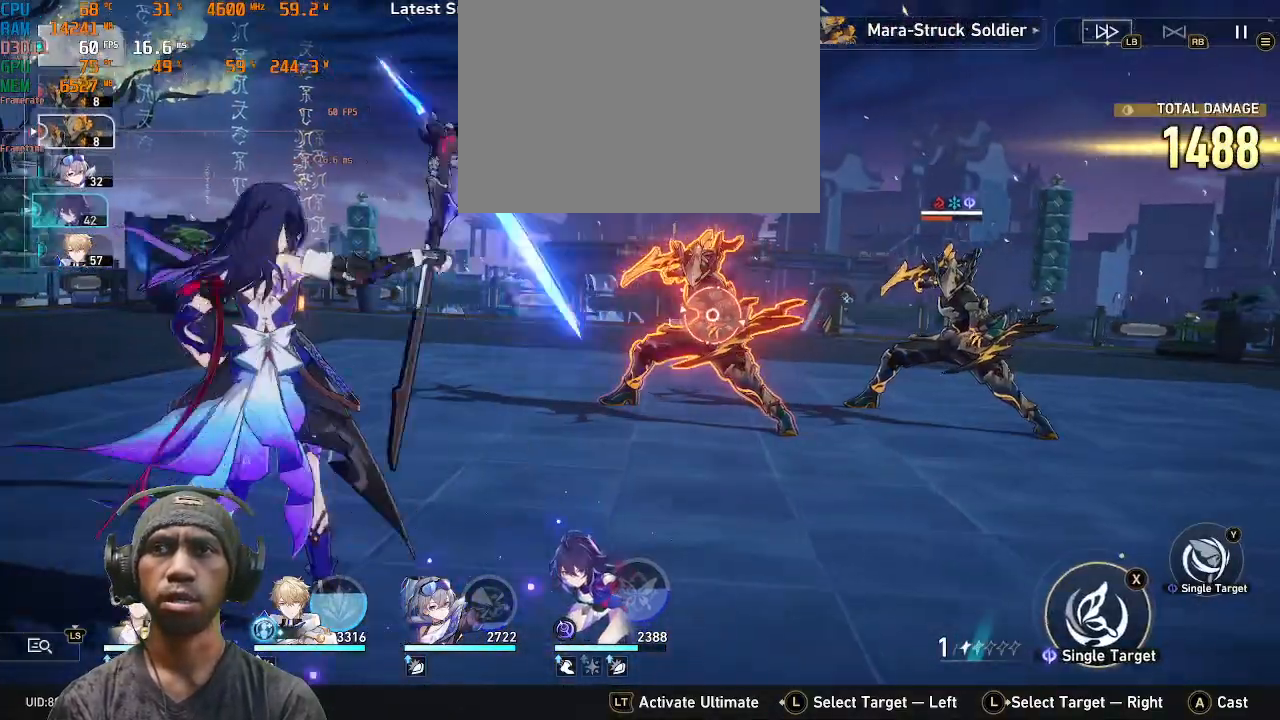
{"buttons": ["R2"], "left_stick": "center", "right_stick": "center", "events": []}
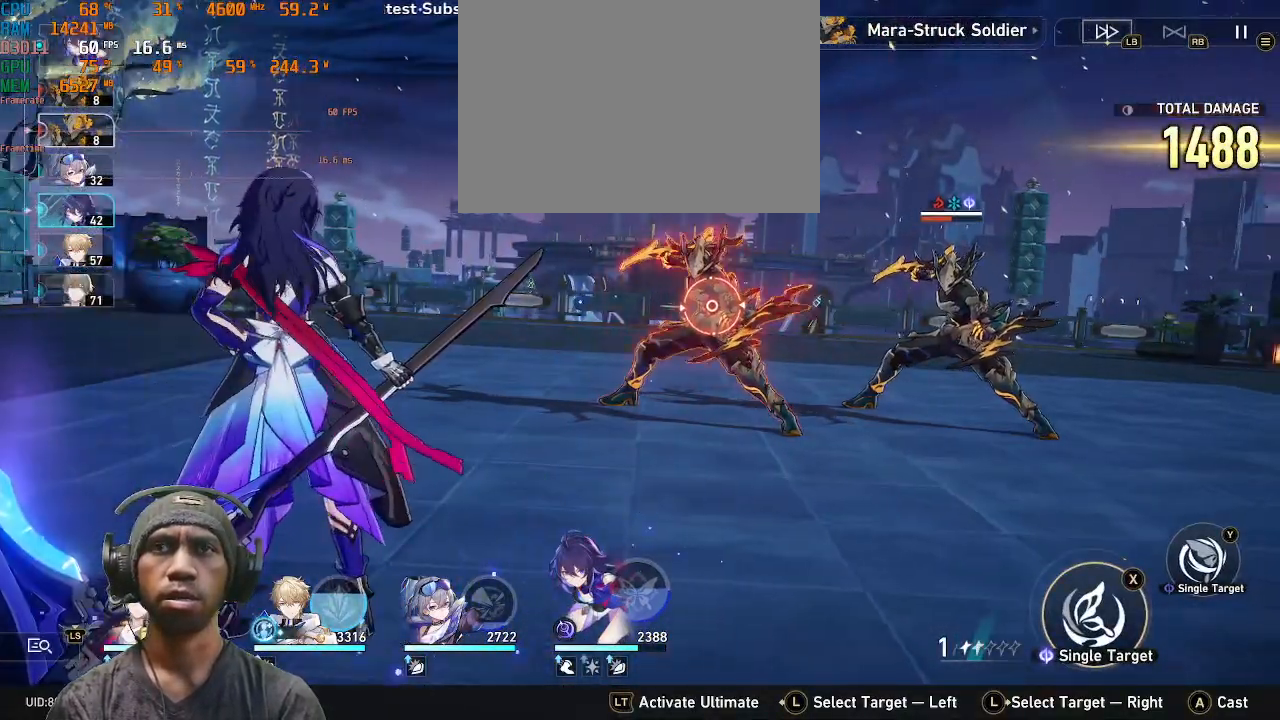
{"buttons": ["R2"], "left_stick": "center", "right_stick": "center", "events": [[67, "TRIANGLE", "down"], [200, "TRIANGLE", "up"]]}
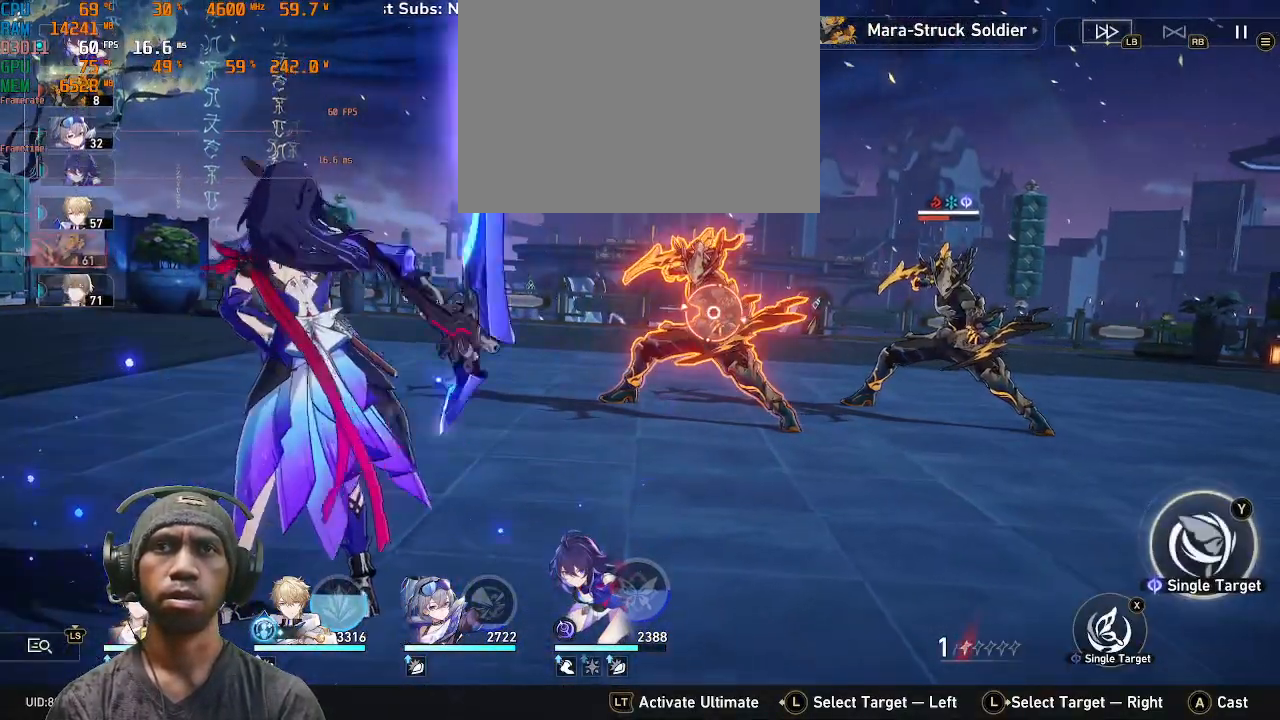
{"buttons": ["R2"], "left_stick": "center", "right_stick": "center", "events": [[67, "CROSS", "down"], [183, "CROSS", "up"]]}
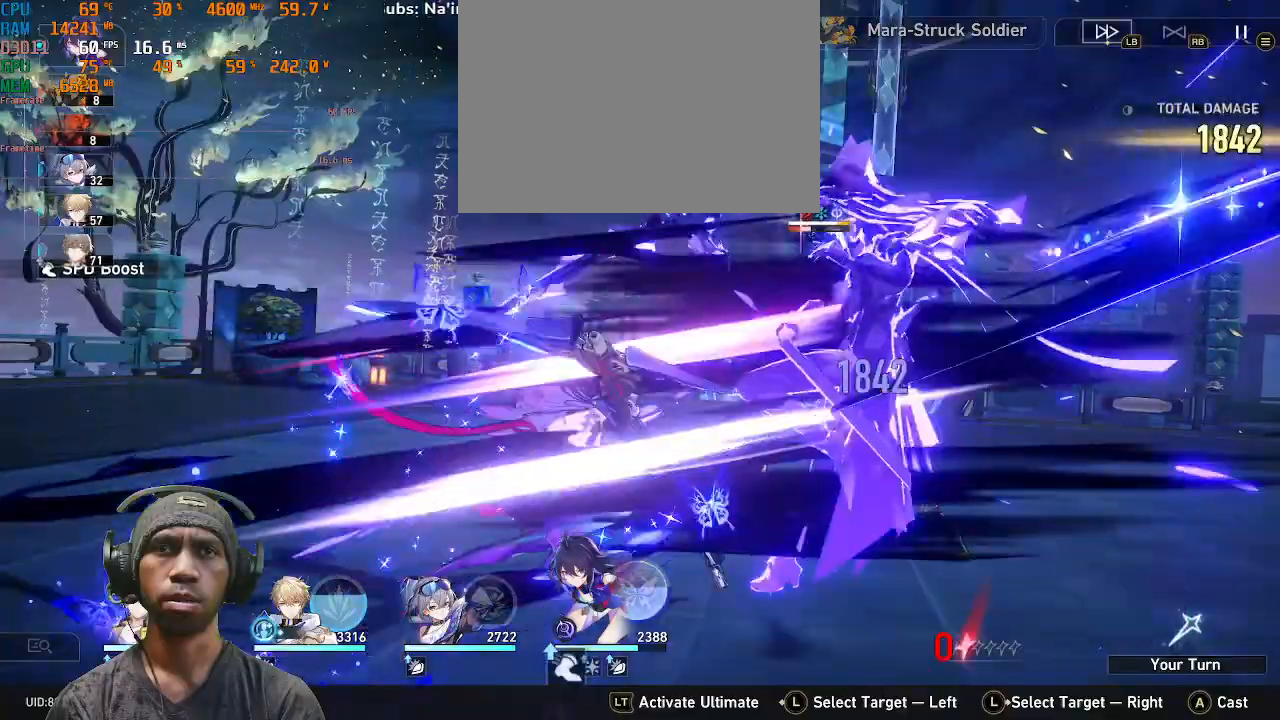
{"buttons": ["R2"], "left_stick": "center", "right_stick": "center", "events": []}
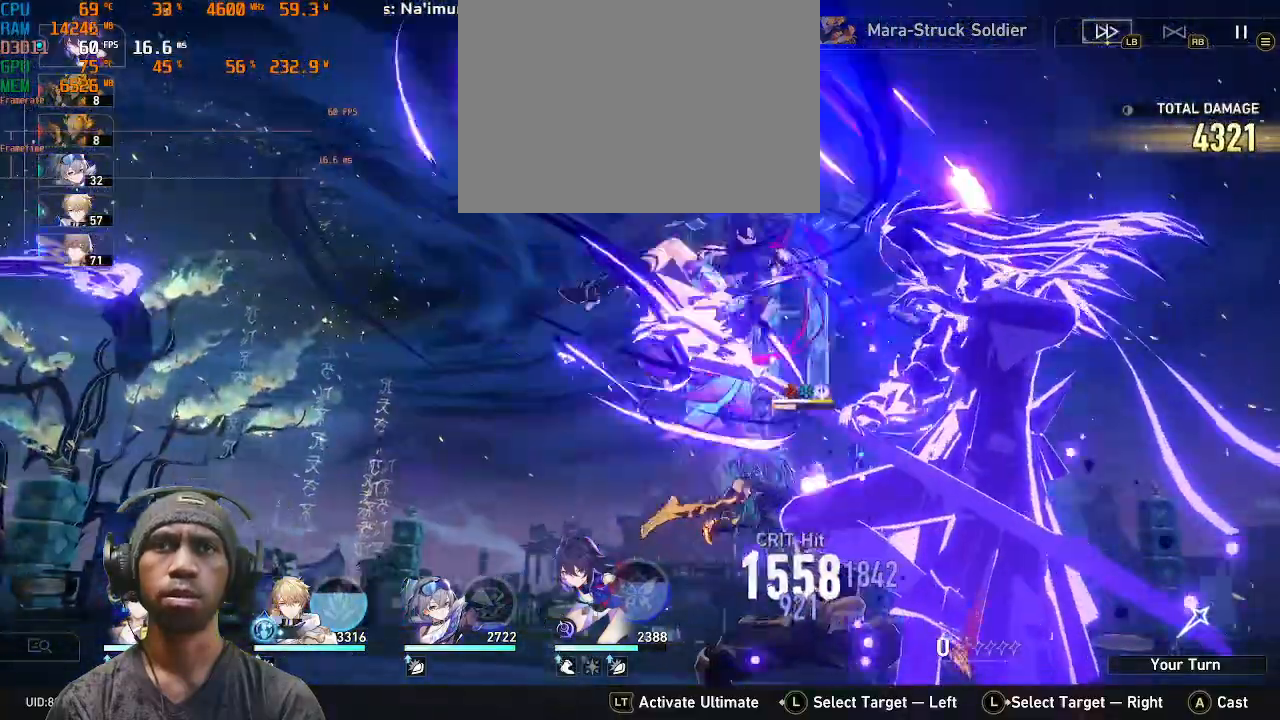
{"buttons": ["R2"], "left_stick": "center", "right_stick": "center", "events": []}
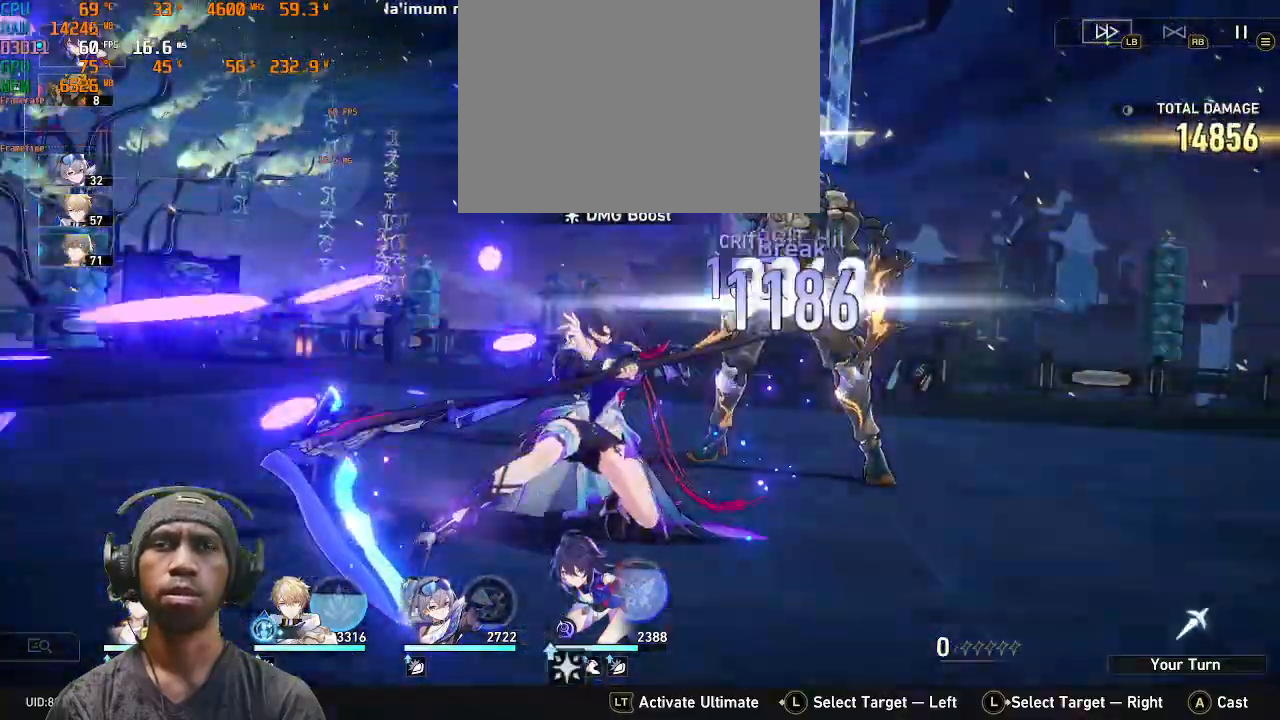
{"buttons": ["R2"], "left_stick": "center", "right_stick": "center", "events": []}
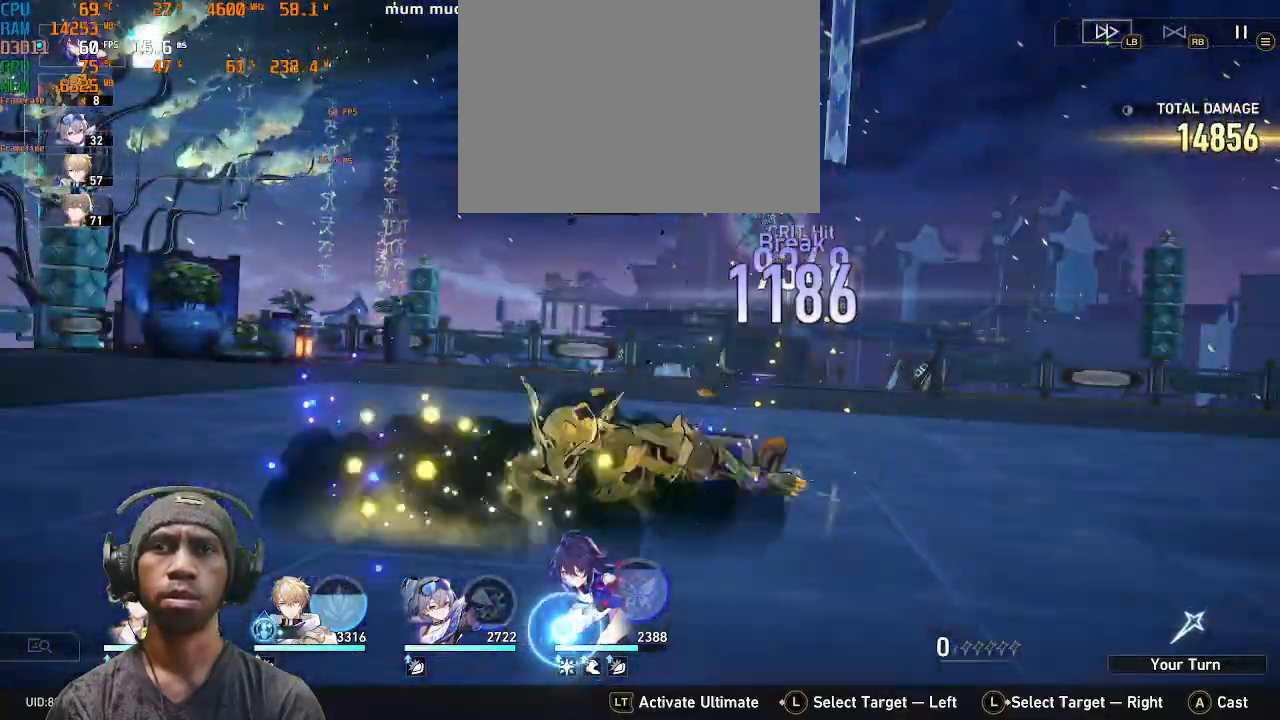
{"buttons": ["R2"], "left_stick": "center", "right_stick": "center", "events": []}
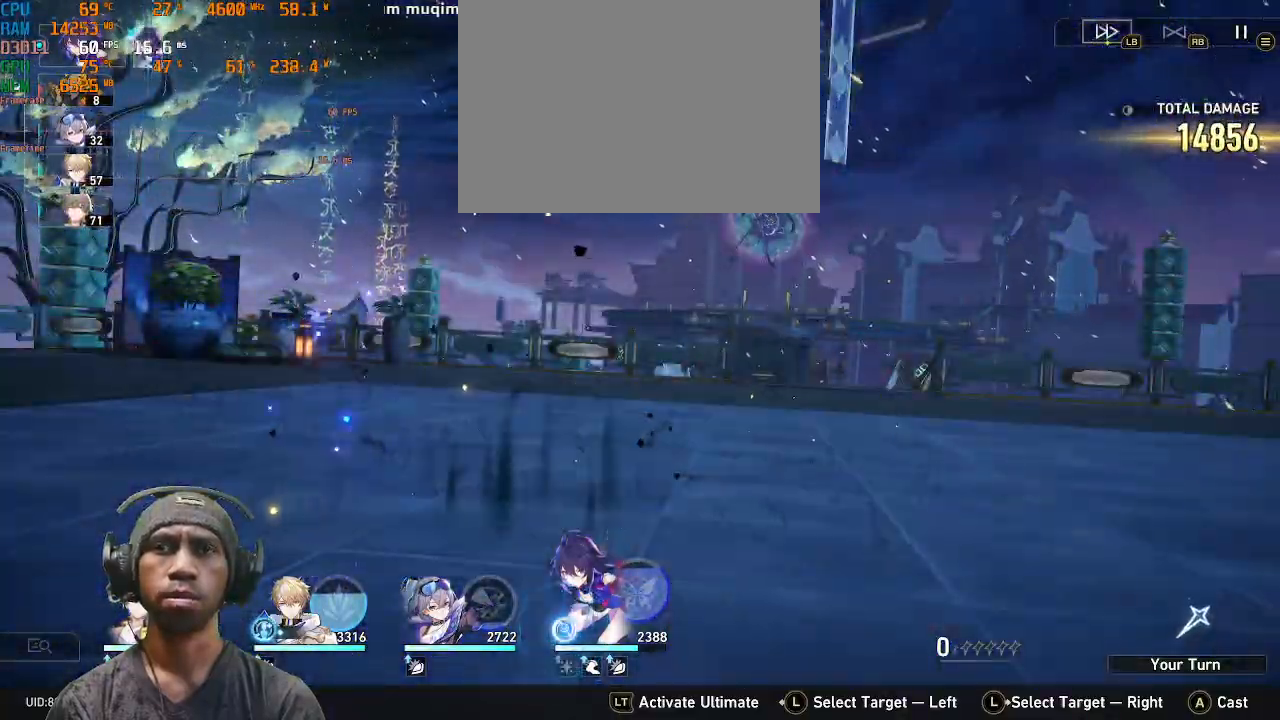
{"buttons": ["R2"], "left_stick": "center", "right_stick": "center", "events": []}
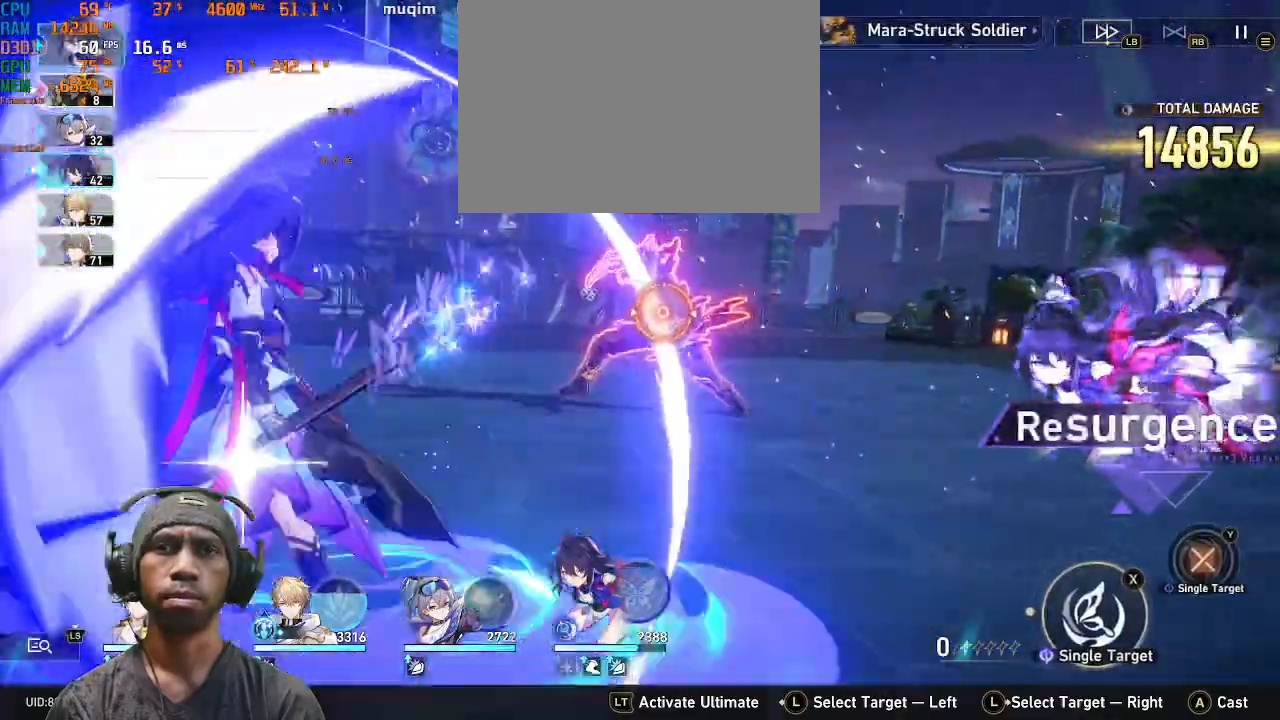
{"buttons": ["R2"], "left_stick": "center", "right_stick": "center", "events": [[283, "CROSS", "down"], [433, "CROSS", "up"]]}
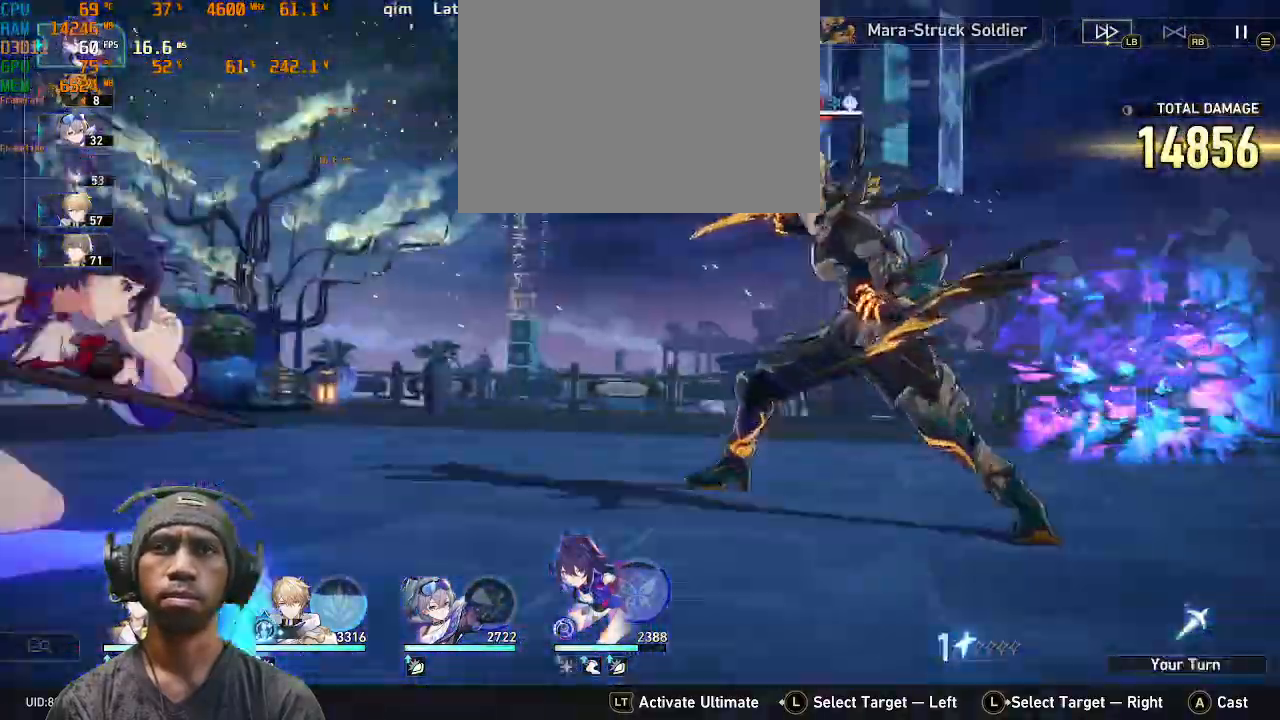
{"buttons": ["R2"], "left_stick": "center", "right_stick": "center", "events": []}
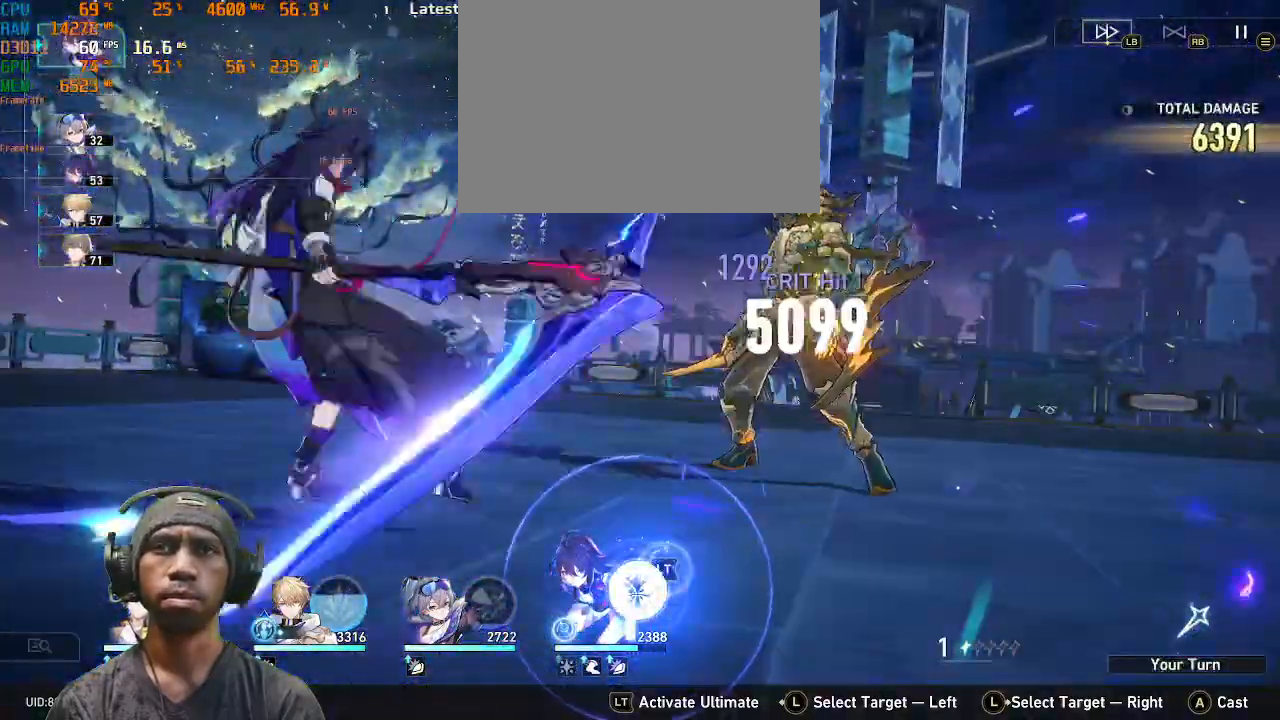
{"buttons": ["R2"], "left_stick": "center", "right_stick": "center", "events": []}
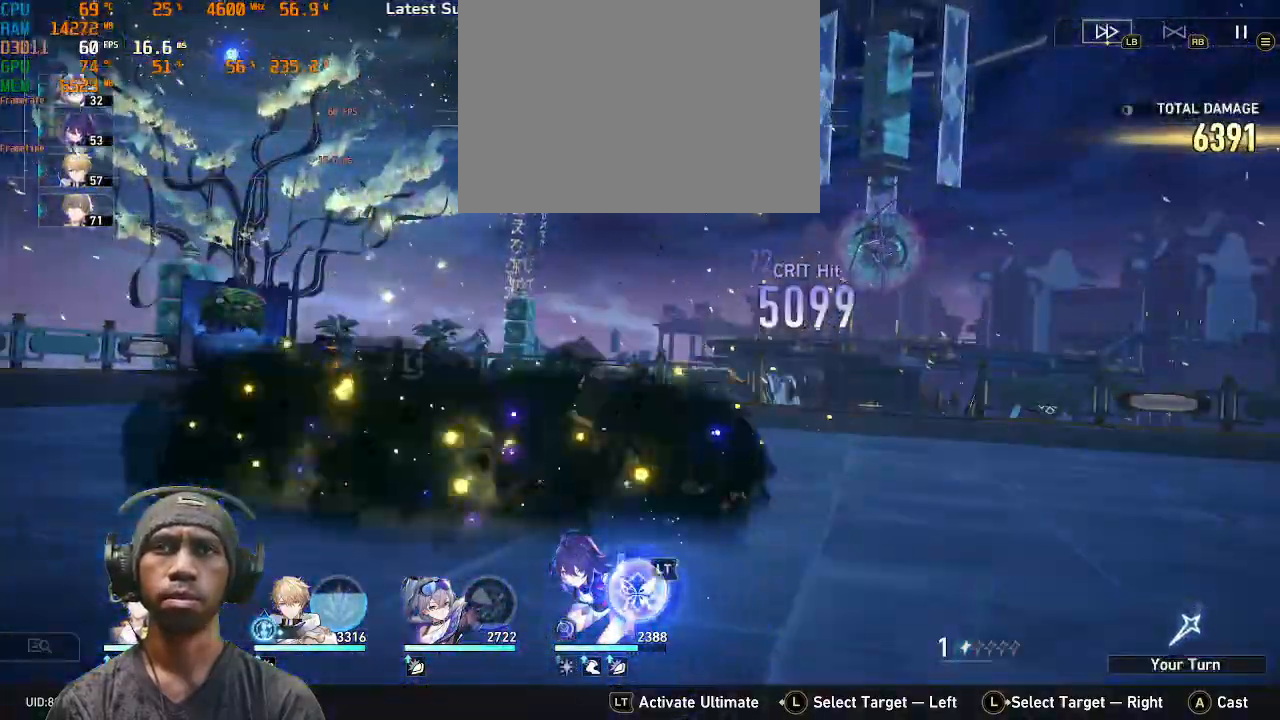
{"buttons": ["R2"], "left_stick": "center", "right_stick": "center", "events": []}
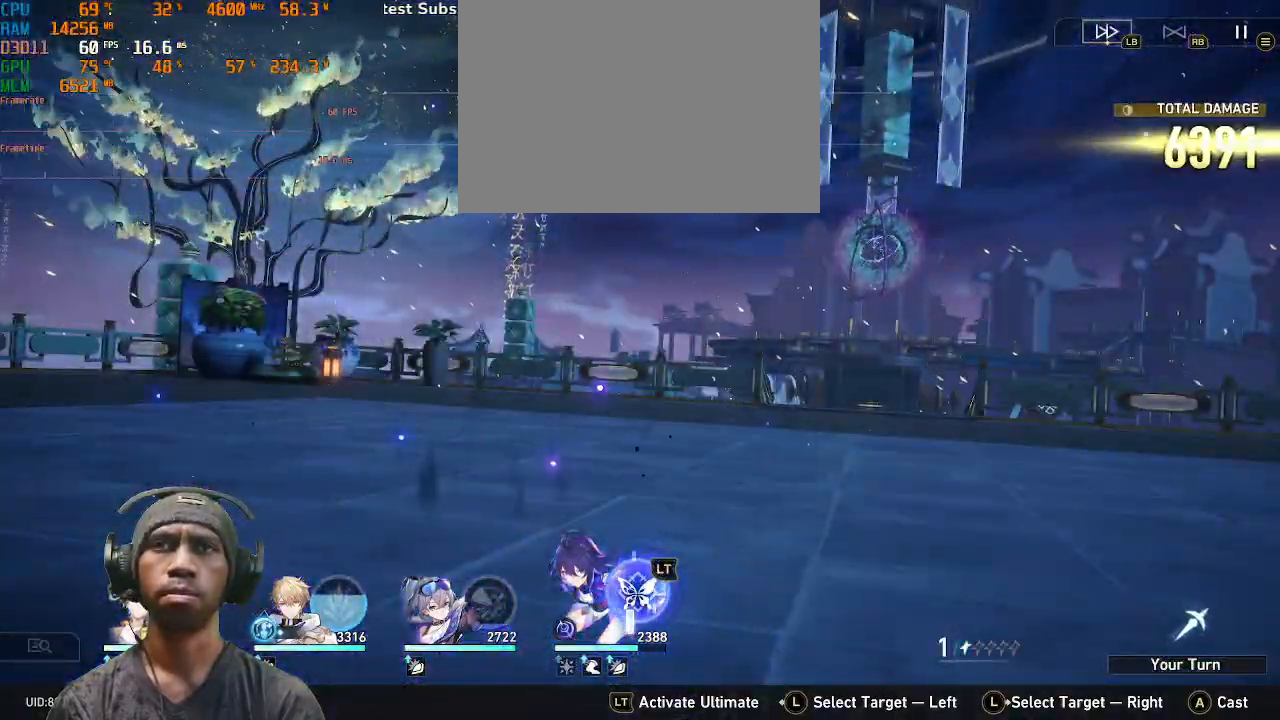
{"buttons": ["R2"], "left_stick": "center", "right_stick": "center", "events": []}
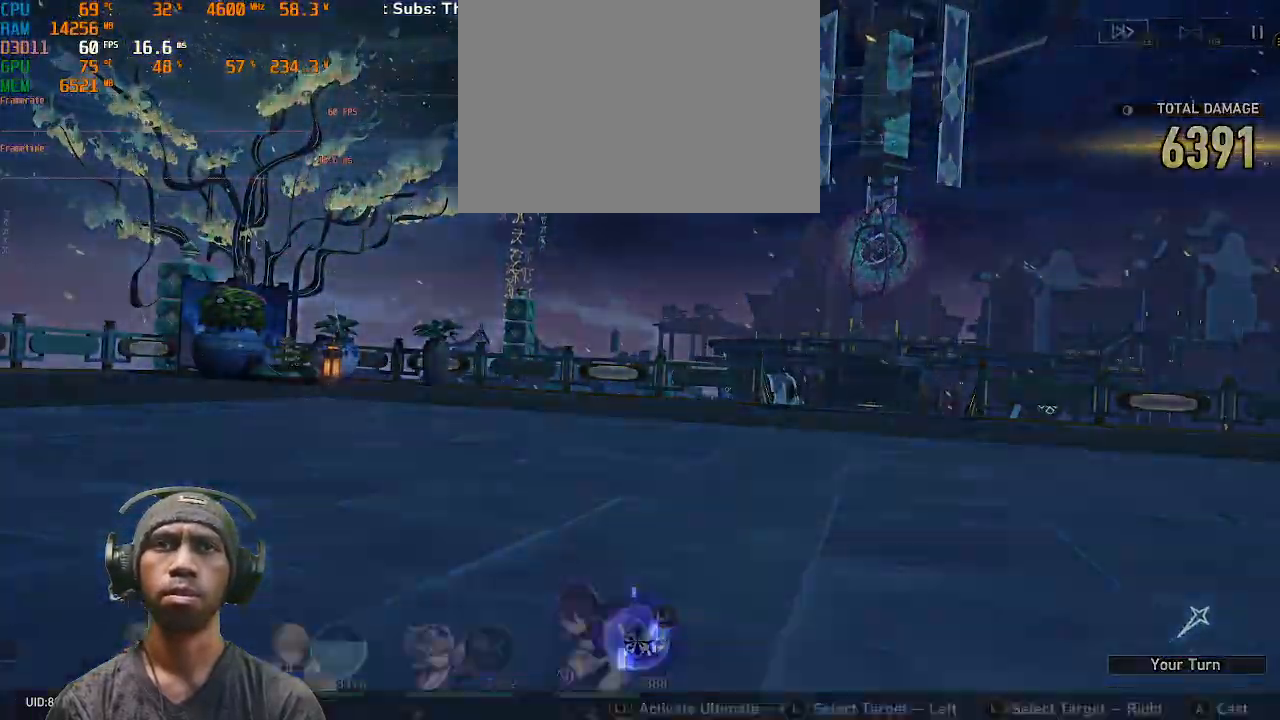
{"buttons": ["R2"], "left_stick": "center", "right_stick": "center", "events": []}
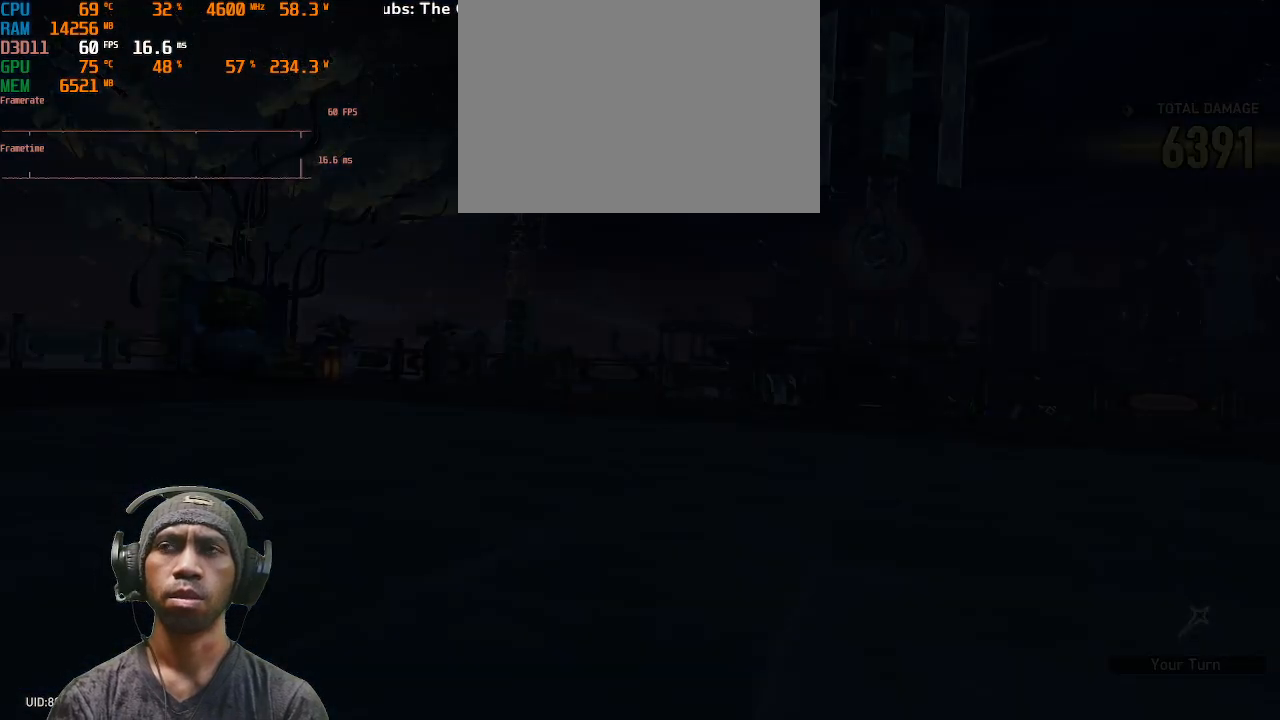
{"buttons": ["R2"], "left_stick": "center", "right_stick": "center", "events": []}
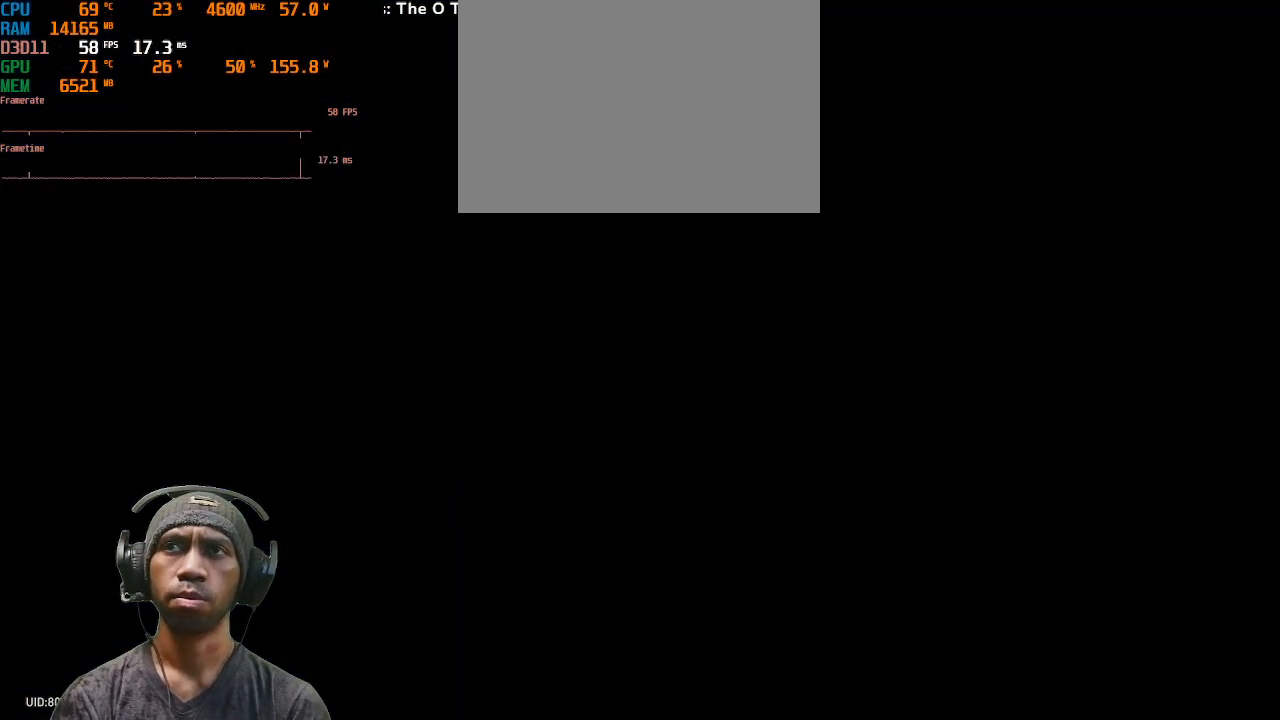
{"buttons": ["R2"], "left_stick": "center", "right_stick": "center", "events": []}
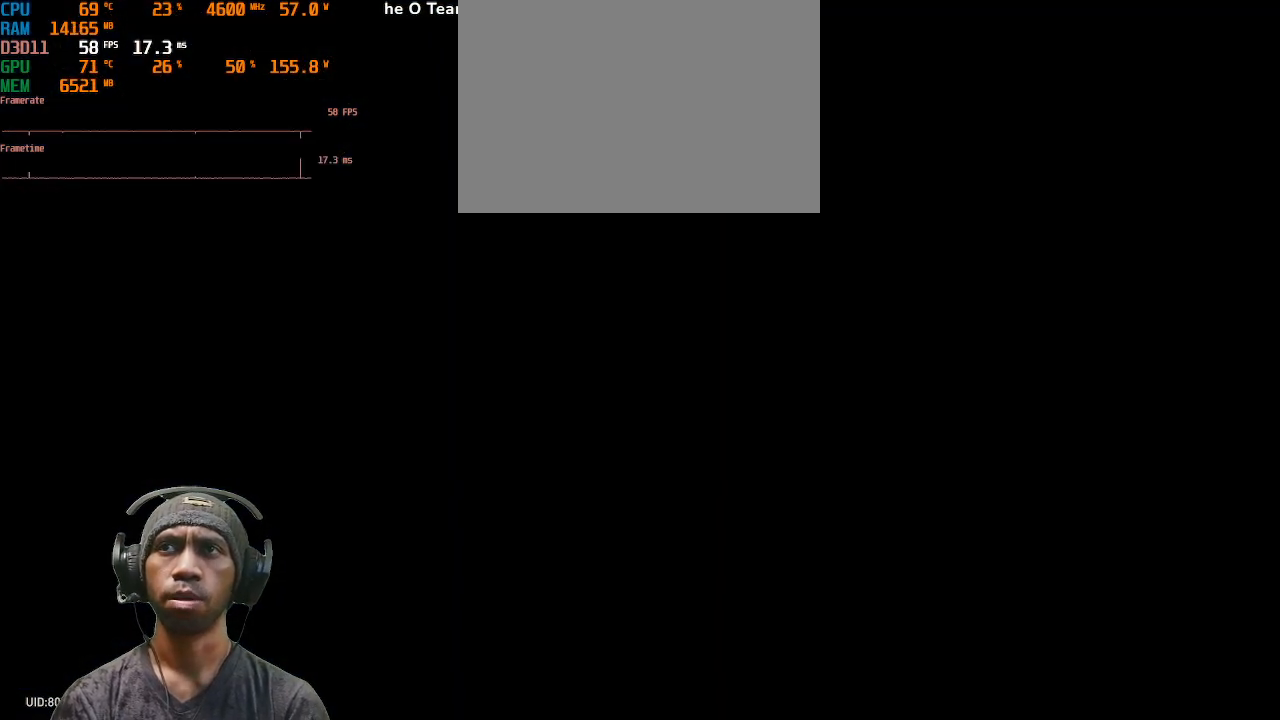
{"buttons": ["R2"], "left_stick": "center", "right_stick": "center", "events": []}
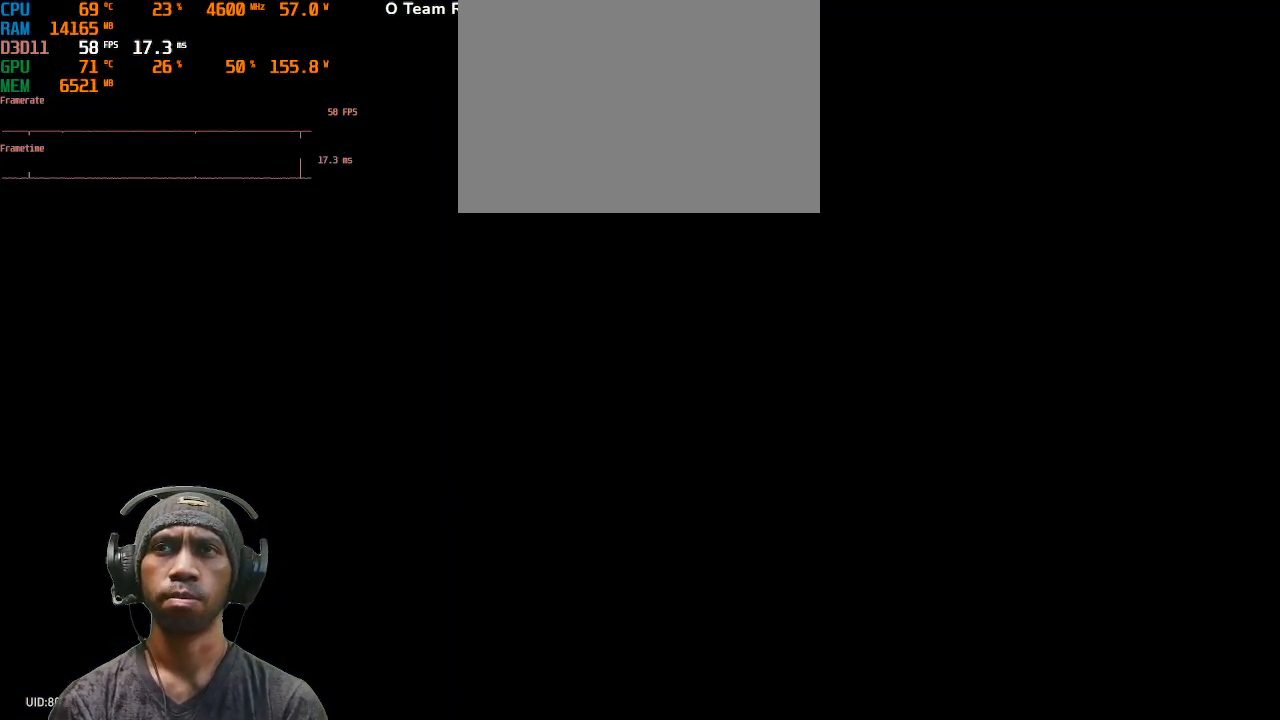
{"buttons": ["R2"], "left_stick": "center", "right_stick": "center", "events": []}
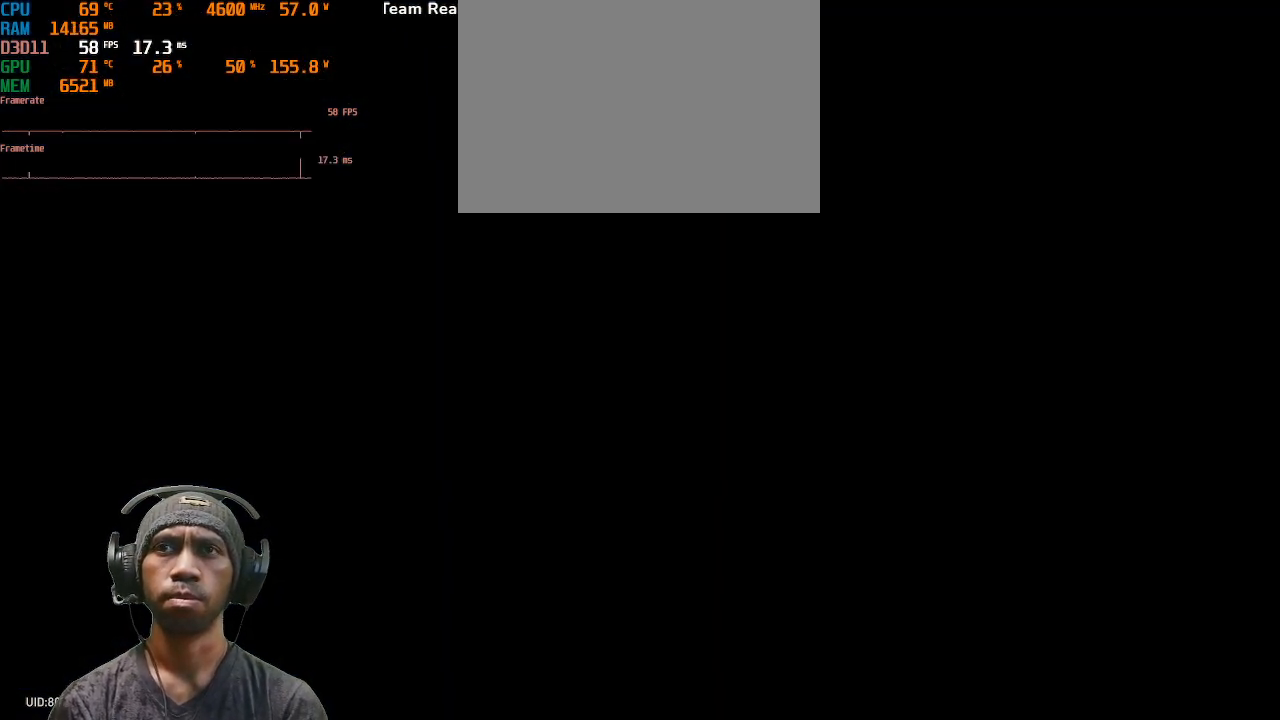
{"buttons": ["R2"], "left_stick": "center", "right_stick": "center", "events": []}
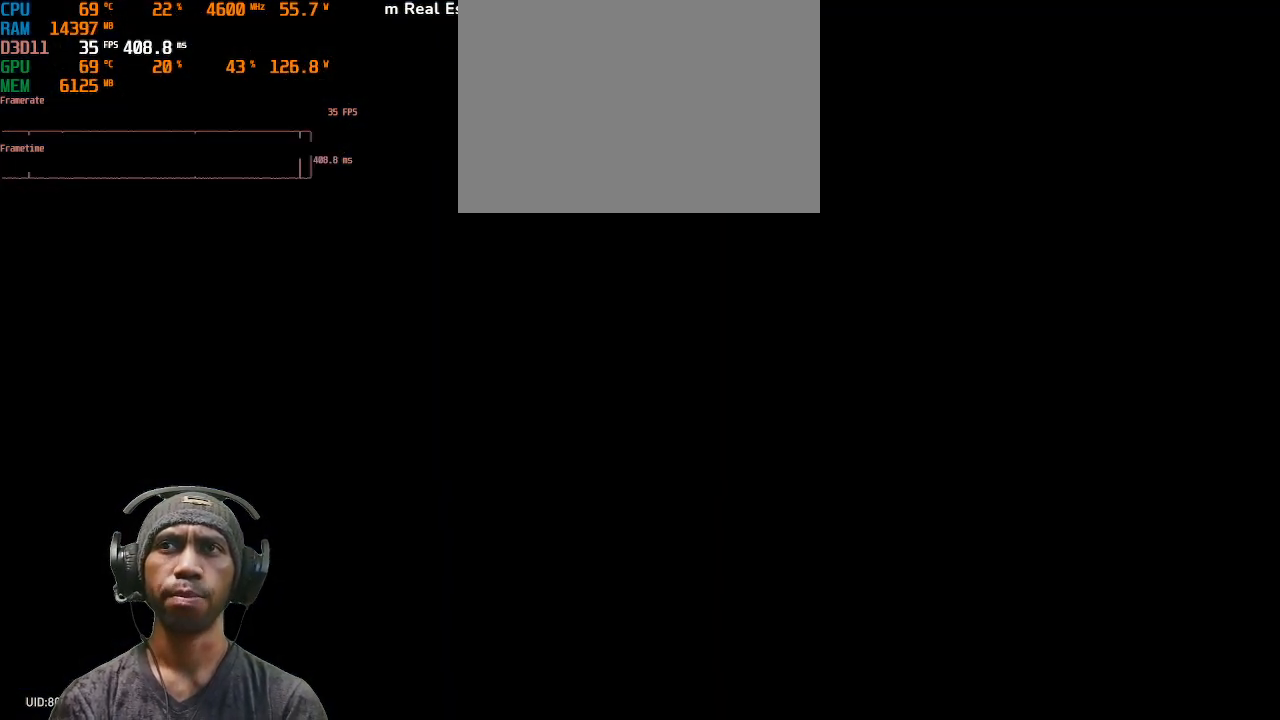
{"buttons": ["R2"], "left_stick": "center", "right_stick": "center", "events": []}
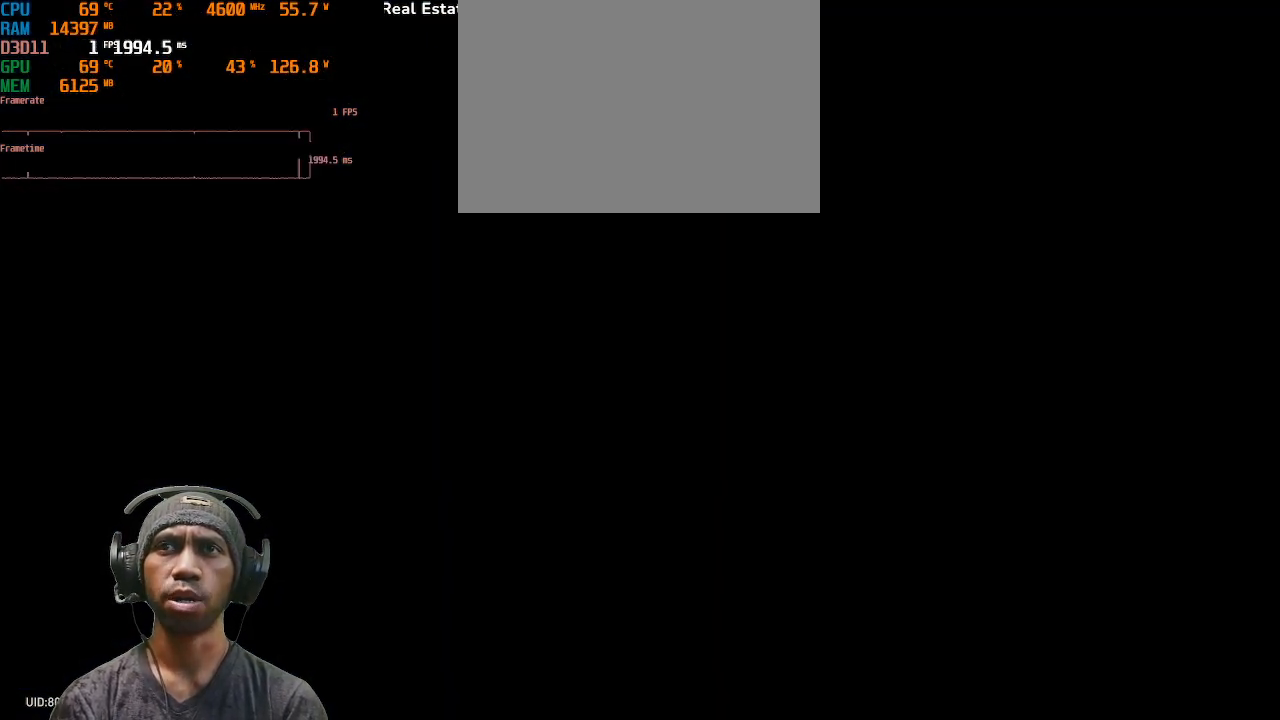
{"buttons": ["R2"], "left_stick": "center", "right_stick": "center", "events": []}